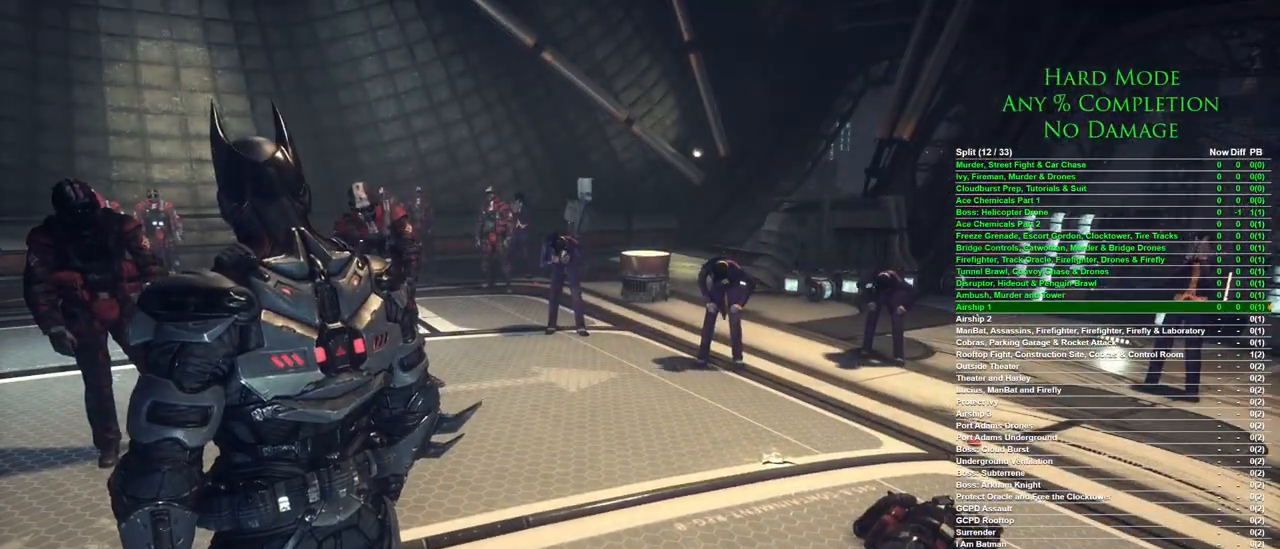
Gameplay with keyboard and mouse; each line is a JSON object with the keys and mouse buttons held at the frame after it. "events" lists presses ("down") and releases ("up") of "1", "2", "3", "4", "5", "a", "alt", "c", "caps_lock", "ctrl", "d", "e", "f", "g", "q", "r", "s", "shift", "space", "t", "tab", "v", "w", "x", "z", "mouse_left", "mouse_wheel" and "mouse_right" between this image and that frame as [ms after this image, input, new state], when the widget could be followed in between. "mouse_left", "mouse_wheel", "mouse_right" = the "left", "wheel", "right" buttons of the "mouse" list. No other keys are recorded. "wheel" means that the mouse wheel is clicked or scrolled. Mouse movement is not recorded.
{"keys": [], "mouse": [], "events": [[150, "d", "down"], [383, "d", "up"]]}
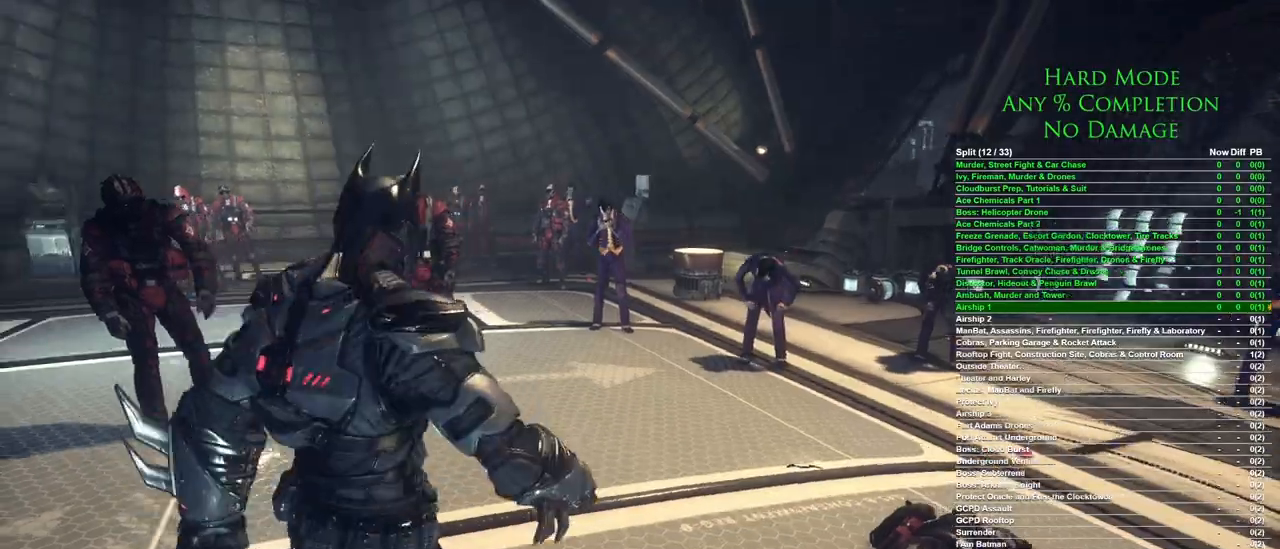
{"keys": [], "mouse": [], "events": [[33, "a", "down"], [167, "w", "down"], [317, "a", "up"], [367, "w", "up"]]}
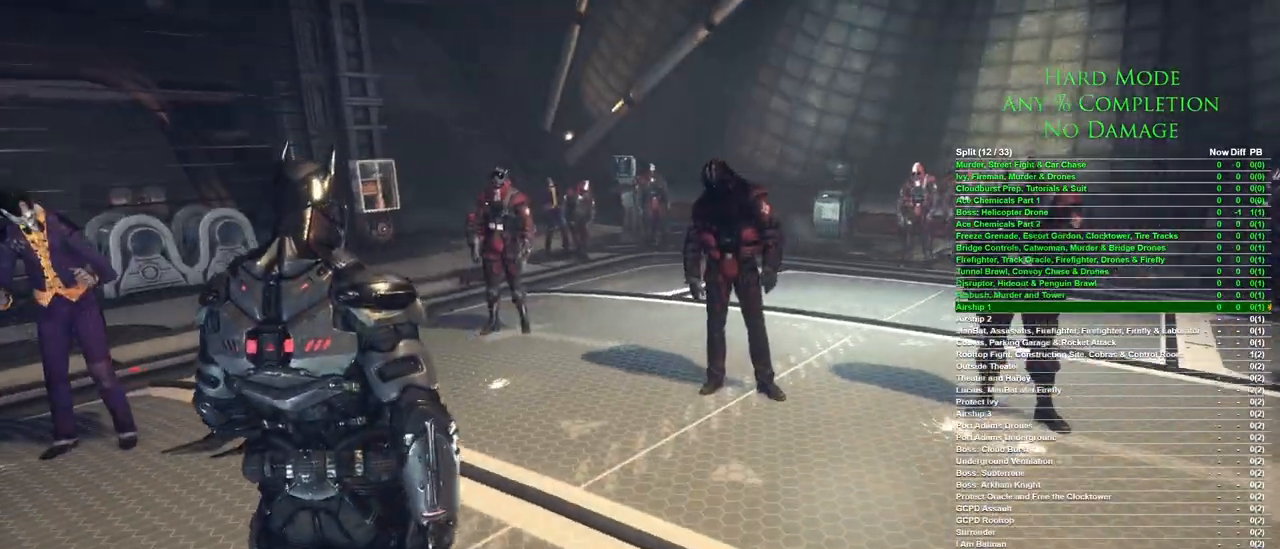
{"keys": [], "mouse": [], "events": []}
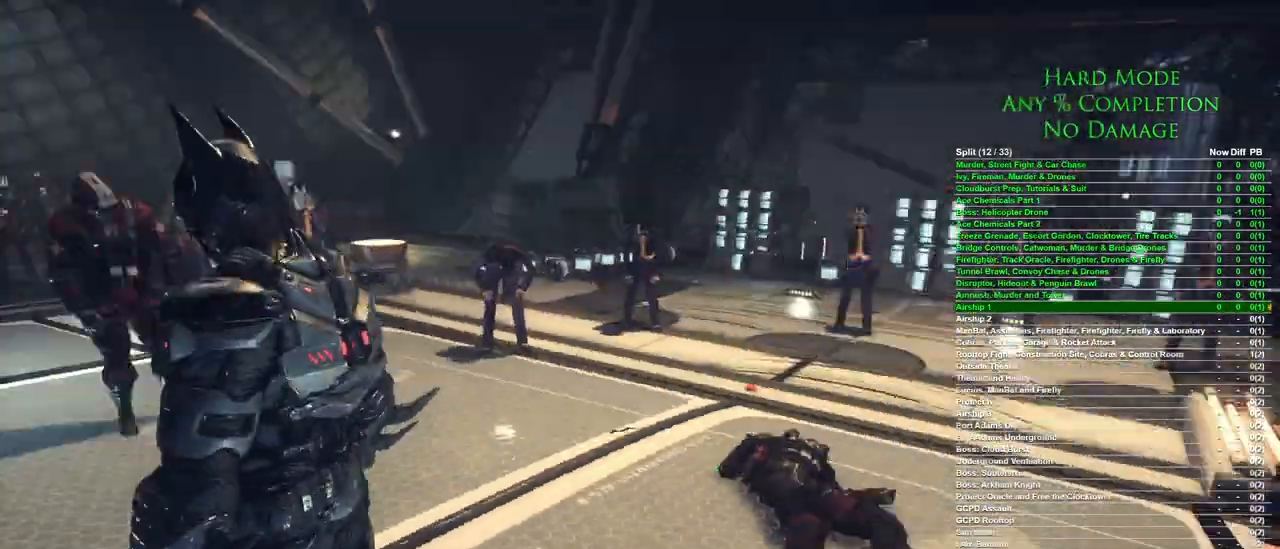
{"keys": [], "mouse": [], "events": []}
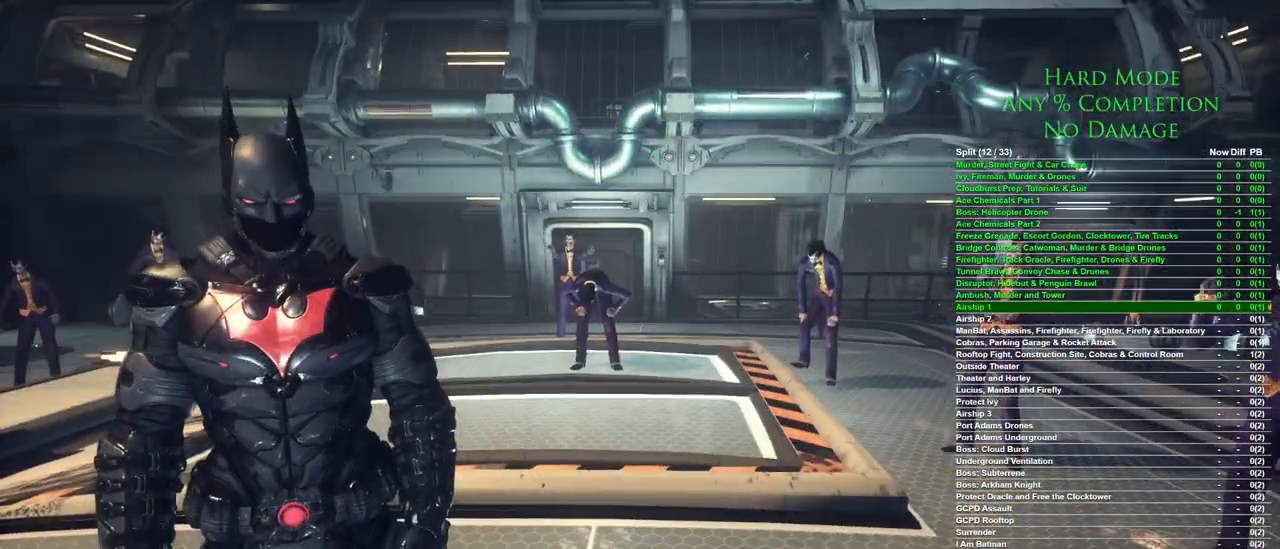
{"keys": ["a", "w"], "mouse": [], "events": [[33, "w", "down"], [267, "a", "down"]]}
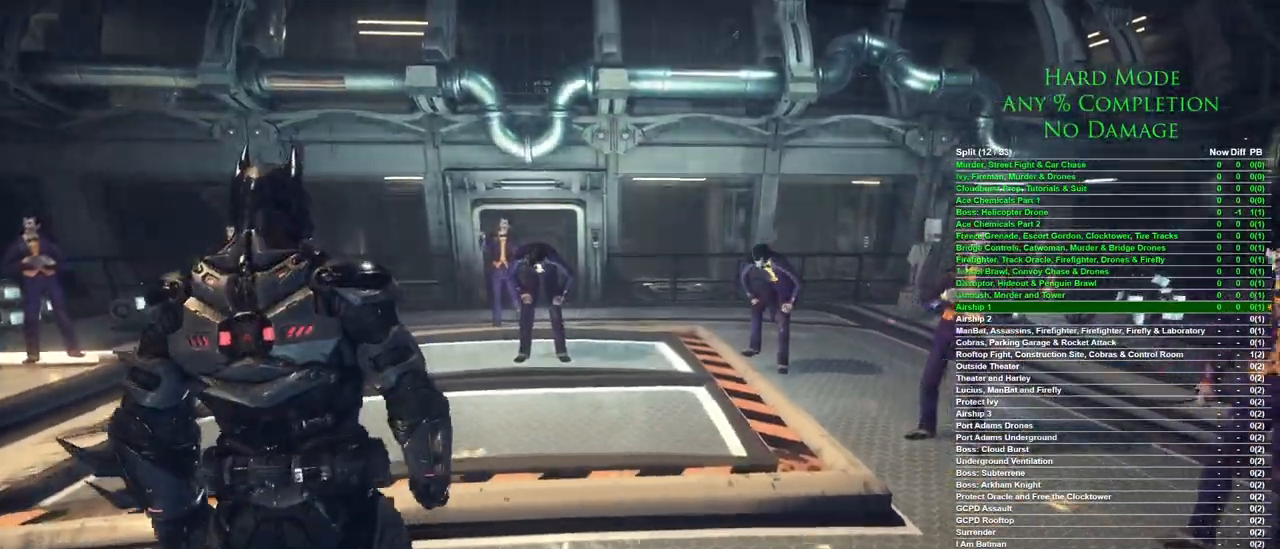
{"keys": [], "mouse": [], "events": [[283, "a", "up"], [433, "w", "up"]]}
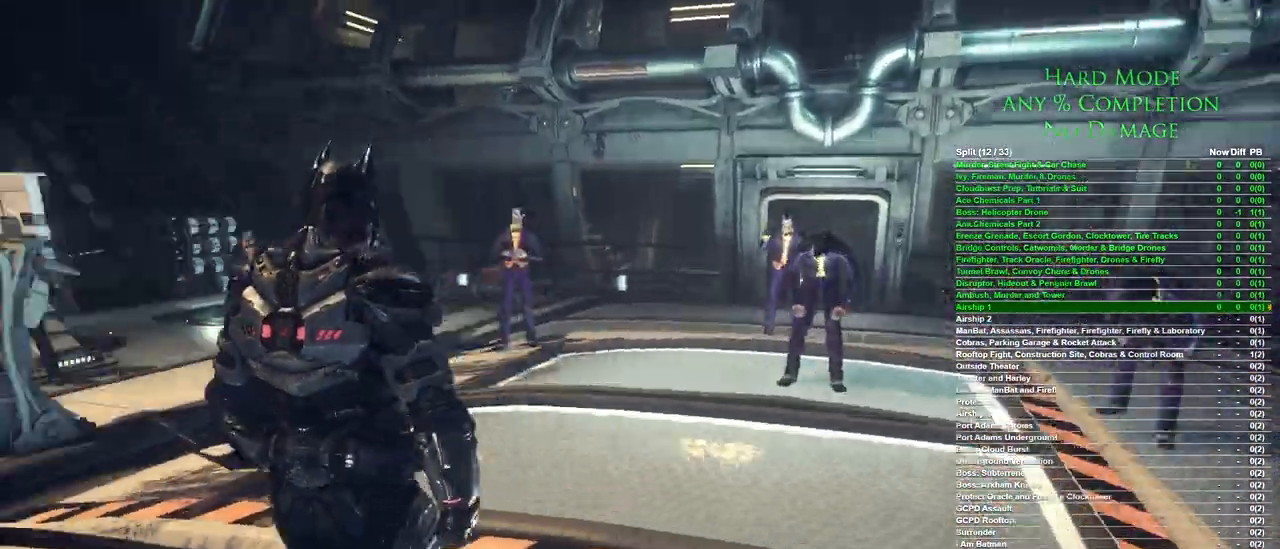
{"keys": [], "mouse": [], "events": []}
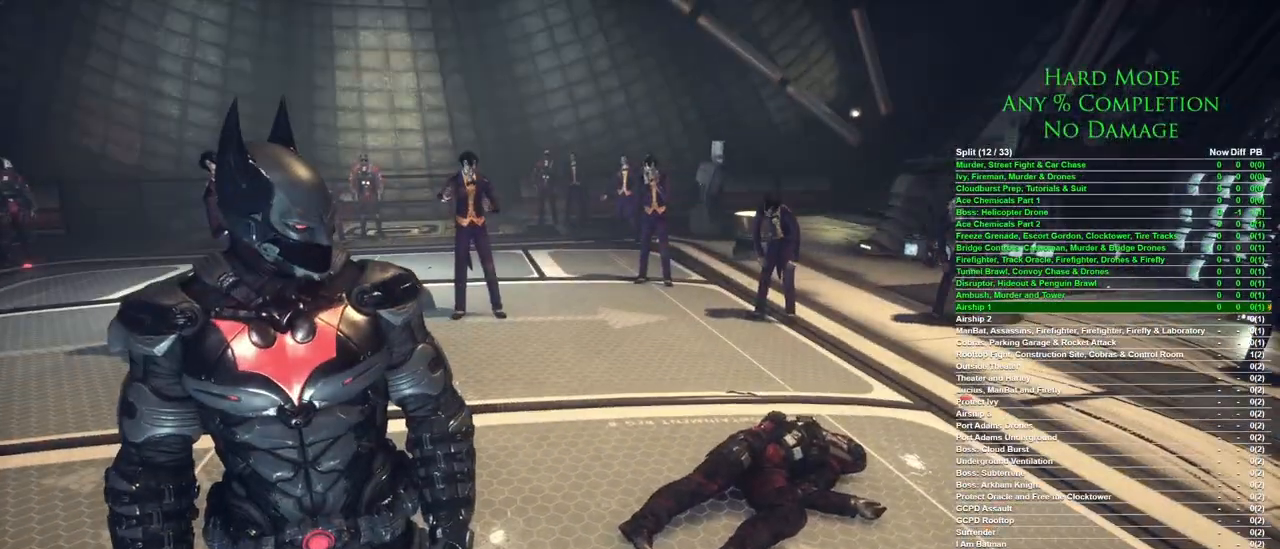
{"keys": ["d", "w"], "mouse": [], "events": [[367, "w", "down"], [400, "d", "down"]]}
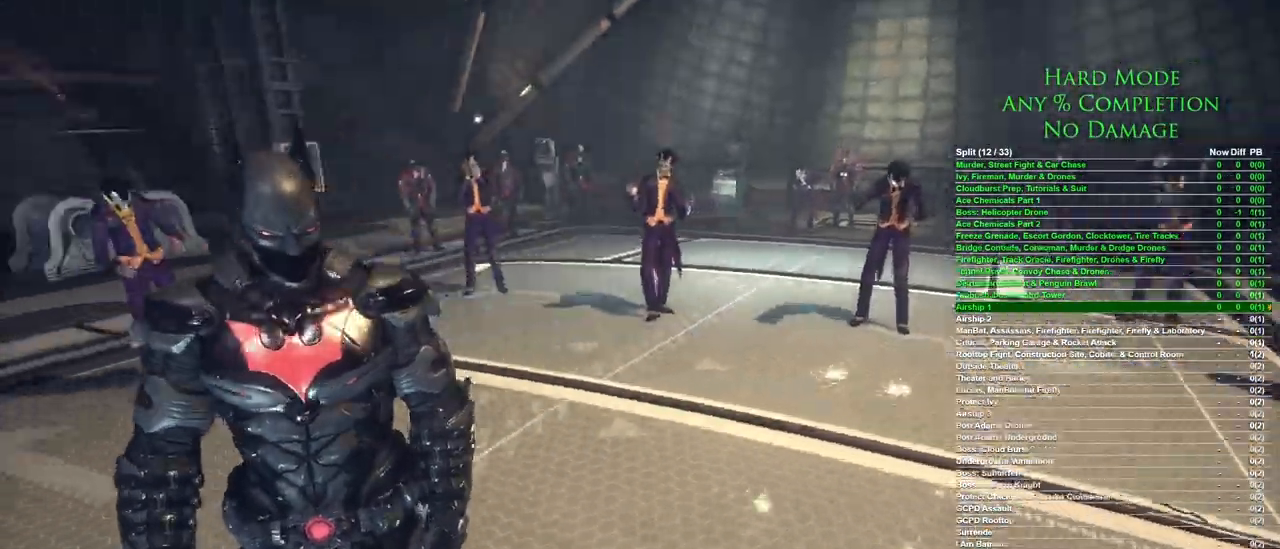
{"keys": ["d", "w"], "mouse": [], "events": [[183, "w", "up"], [383, "w", "down"]]}
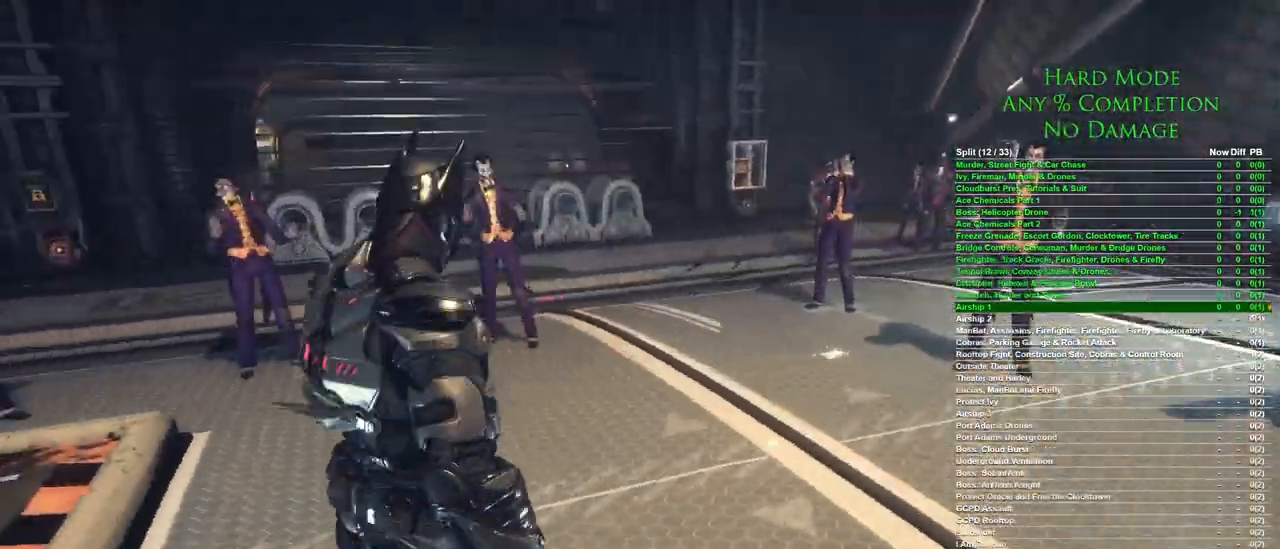
{"keys": ["a"], "mouse": [], "events": [[300, "d", "up"], [350, "a", "down"], [483, "w", "up"]]}
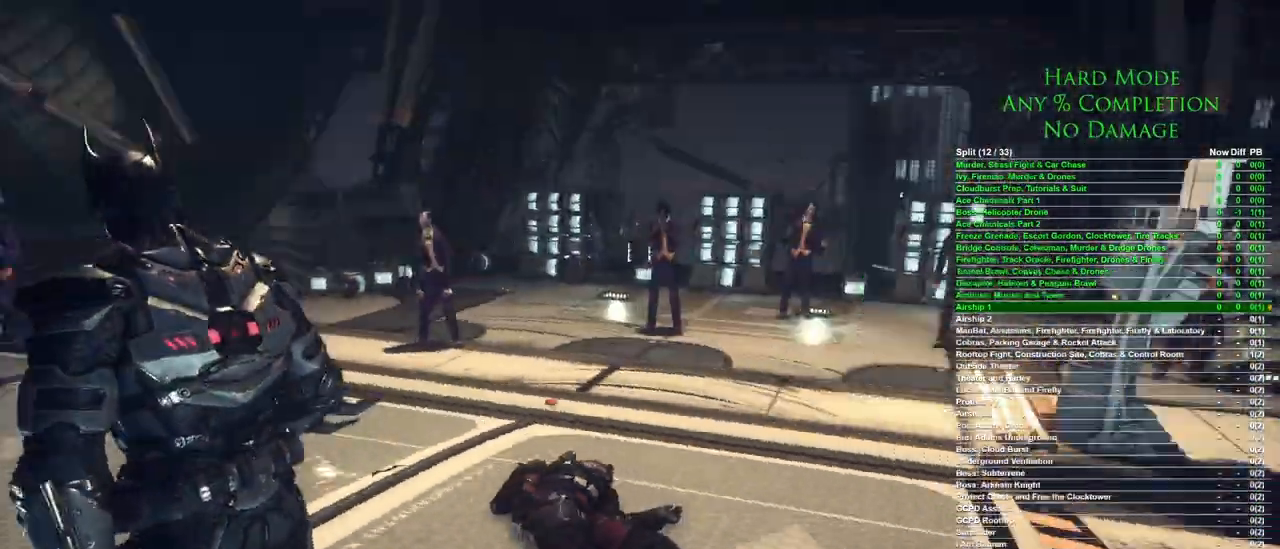
{"keys": [], "mouse": [], "events": [[167, "a", "up"]]}
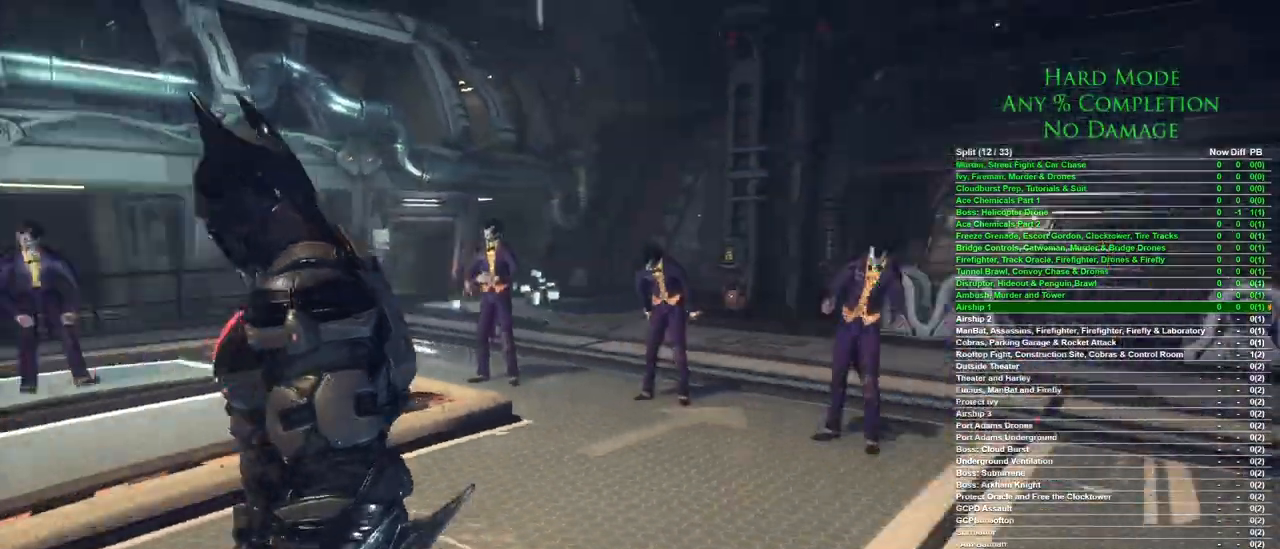
{"keys": [], "mouse": [], "events": []}
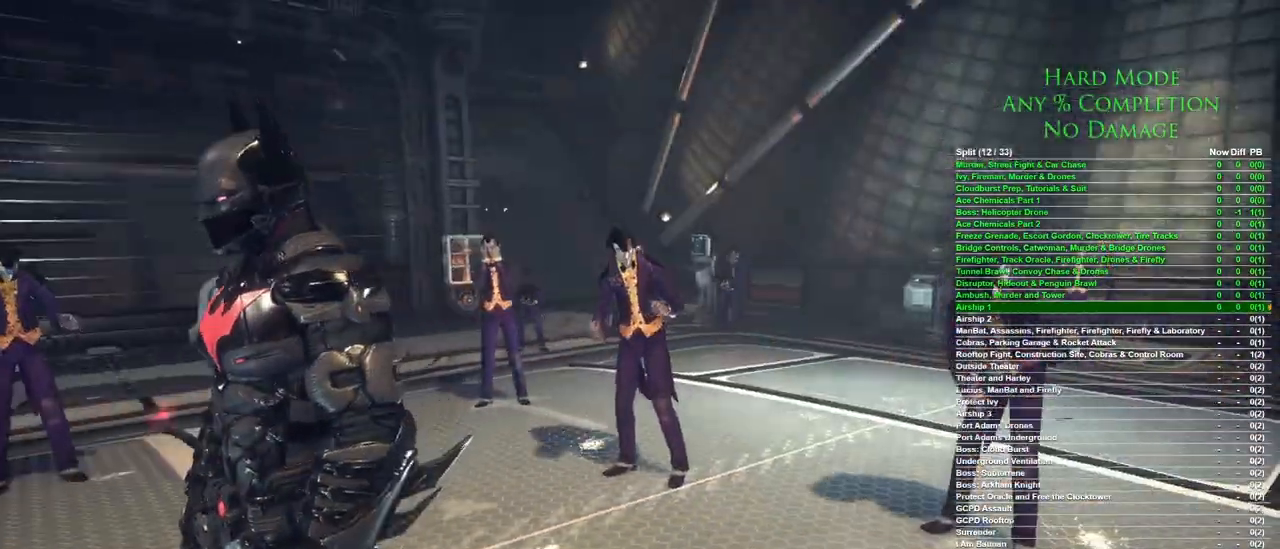
{"keys": ["d"], "mouse": [], "events": [[150, "d", "down"]]}
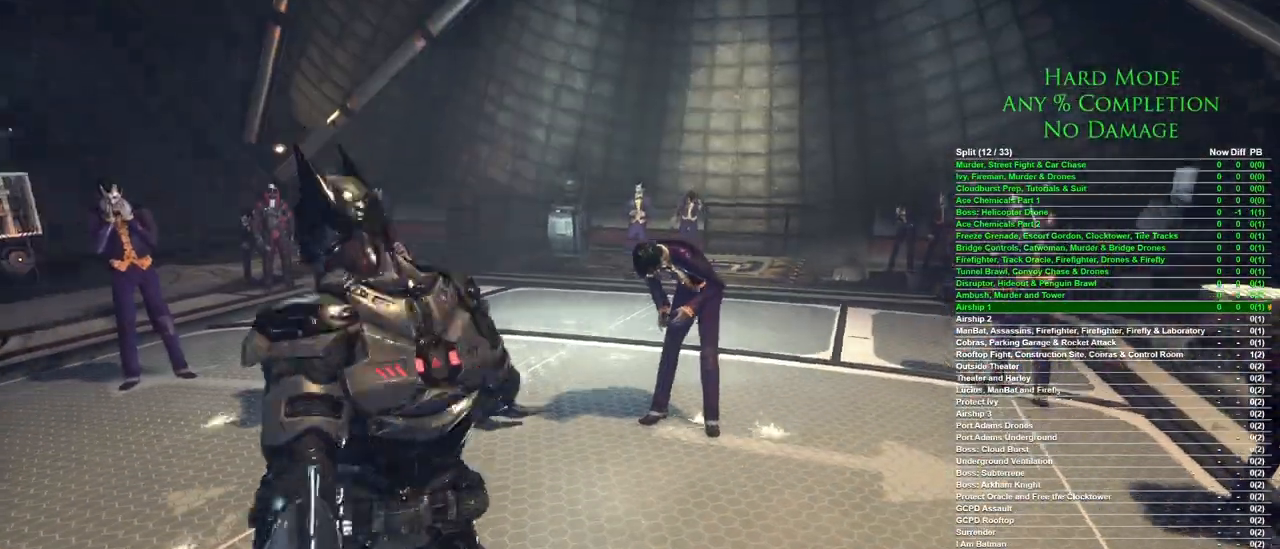
{"keys": ["d", "w"], "mouse": [], "events": [[83, "w", "down"]]}
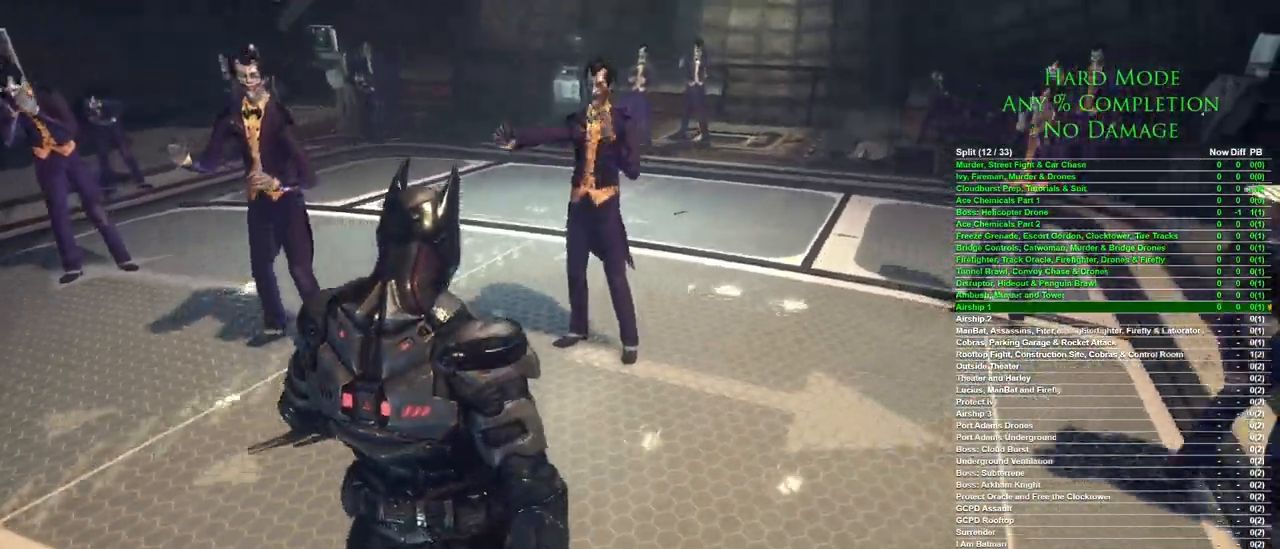
{"keys": ["w"], "mouse": [], "events": [[50, "d", "up"], [100, "mouse_left", "down"], [150, "mouse_left", "up"]]}
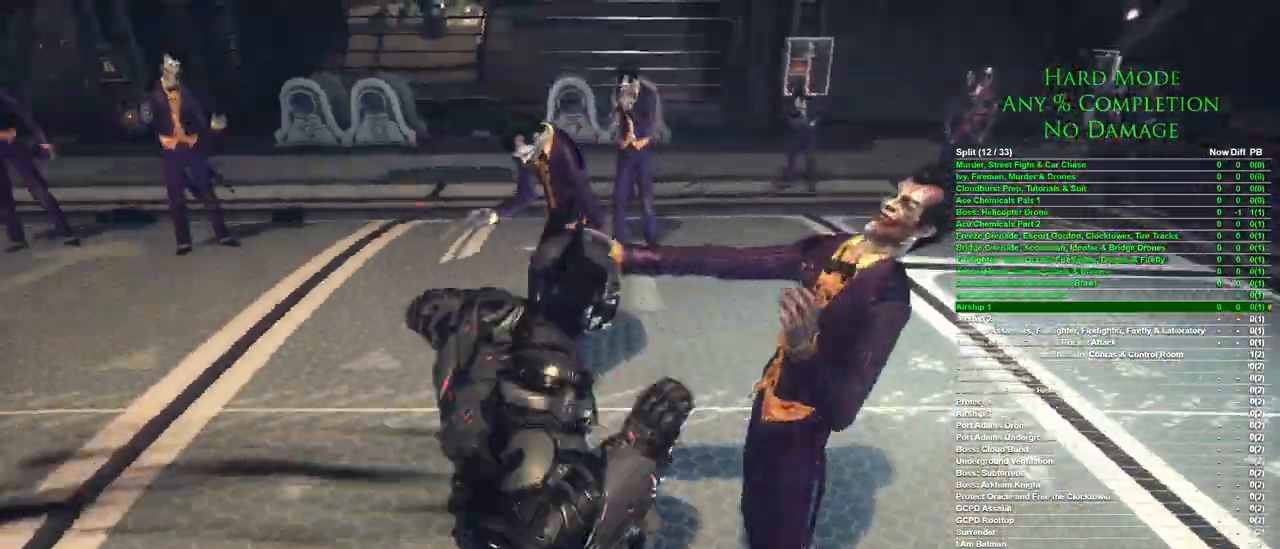
{"keys": ["w"], "mouse": [], "events": [[200, "mouse_left", "down"], [250, "mouse_left", "up"], [350, "mouse_left", "down"], [400, "mouse_left", "up"]]}
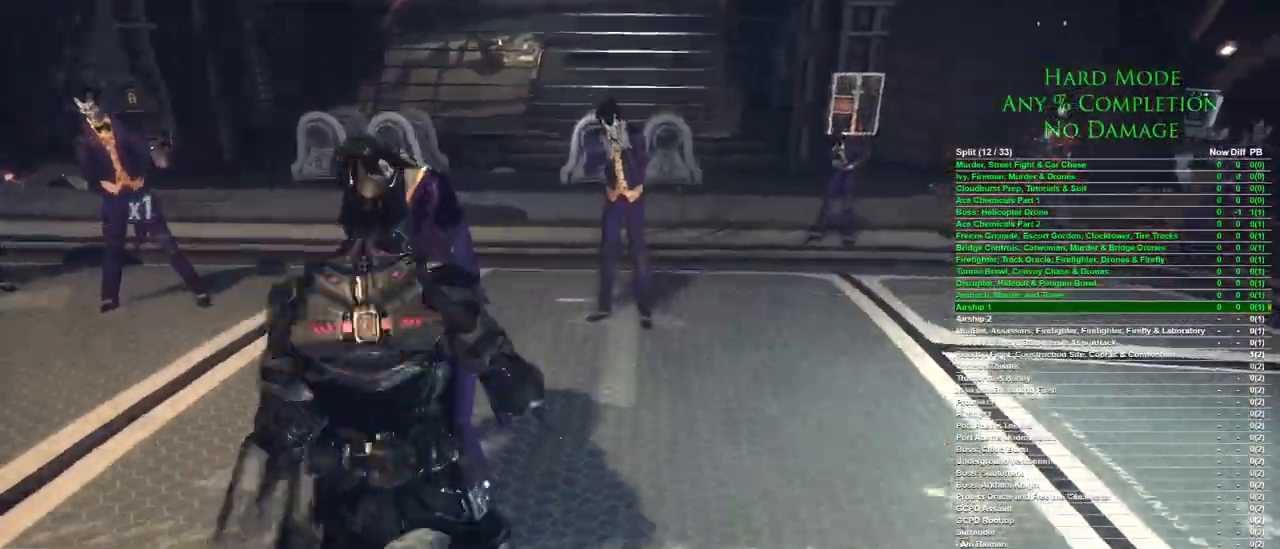
{"keys": ["w"], "mouse": [], "events": [[217, "mouse_left", "down"], [317, "mouse_left", "up"]]}
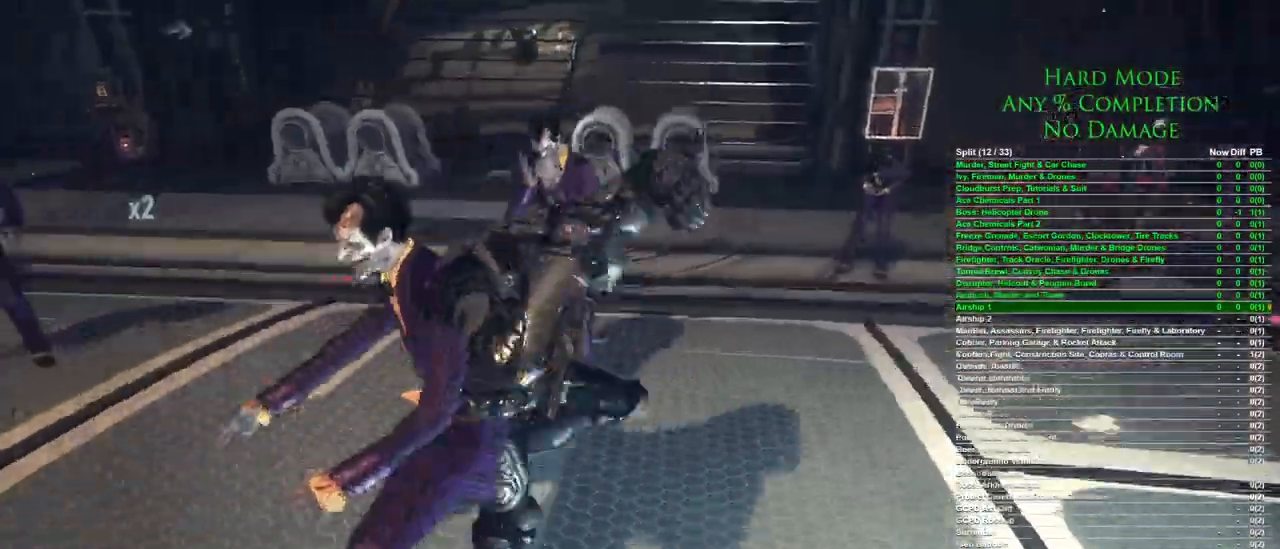
{"keys": ["w"], "mouse": ["left"], "events": [[467, "mouse_left", "down"]]}
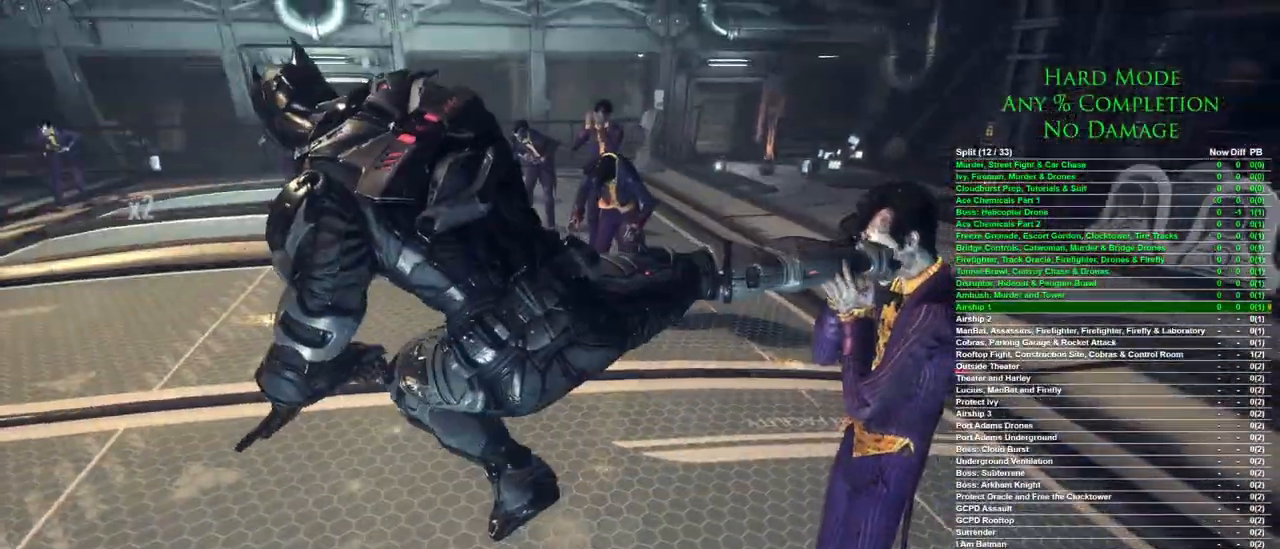
{"keys": ["w"], "mouse": [], "events": [[17, "mouse_left", "up"], [150, "mouse_left", "down"], [250, "mouse_left", "up"], [350, "mouse_left", "down"], [383, "mouse_left", "up"]]}
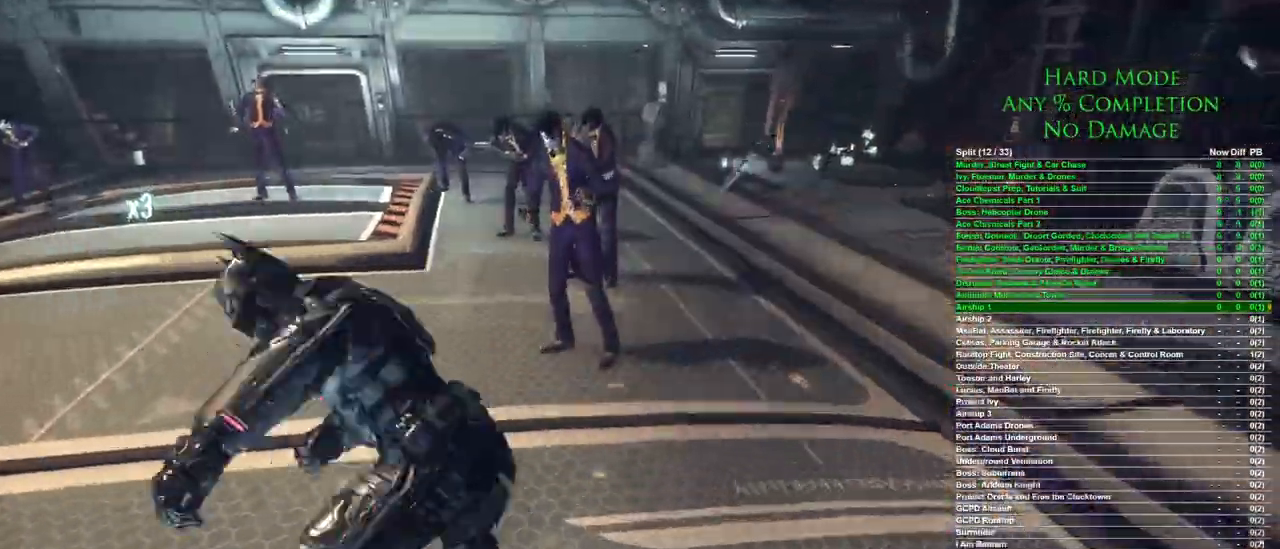
{"keys": ["w"], "mouse": [], "events": []}
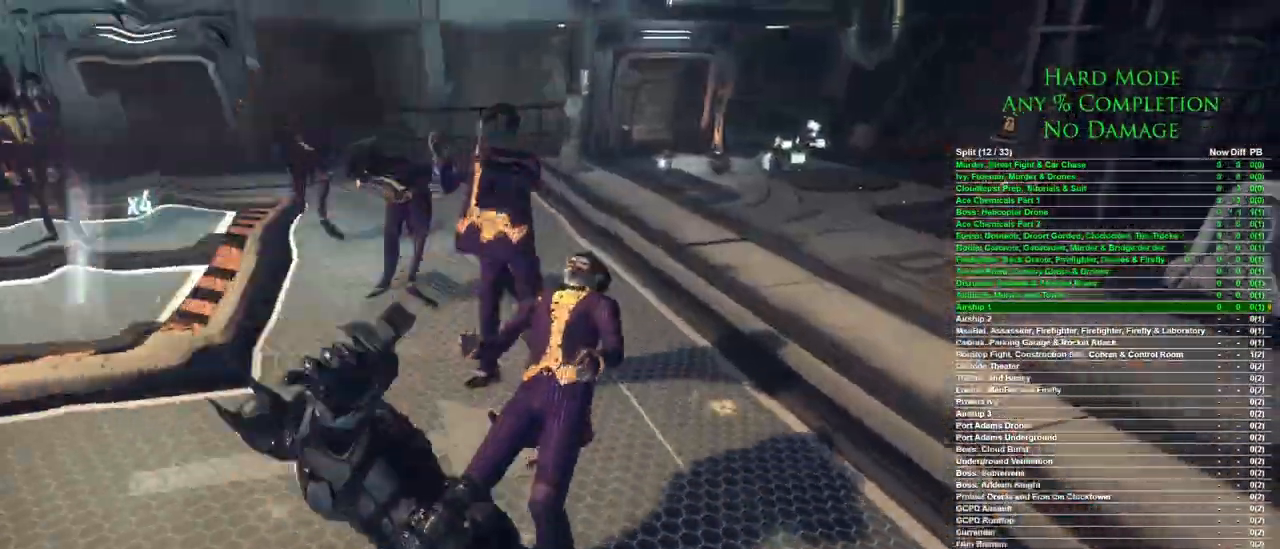
{"keys": ["w"], "mouse": [], "events": [[133, "mouse_left", "down"], [233, "mouse_left", "up"]]}
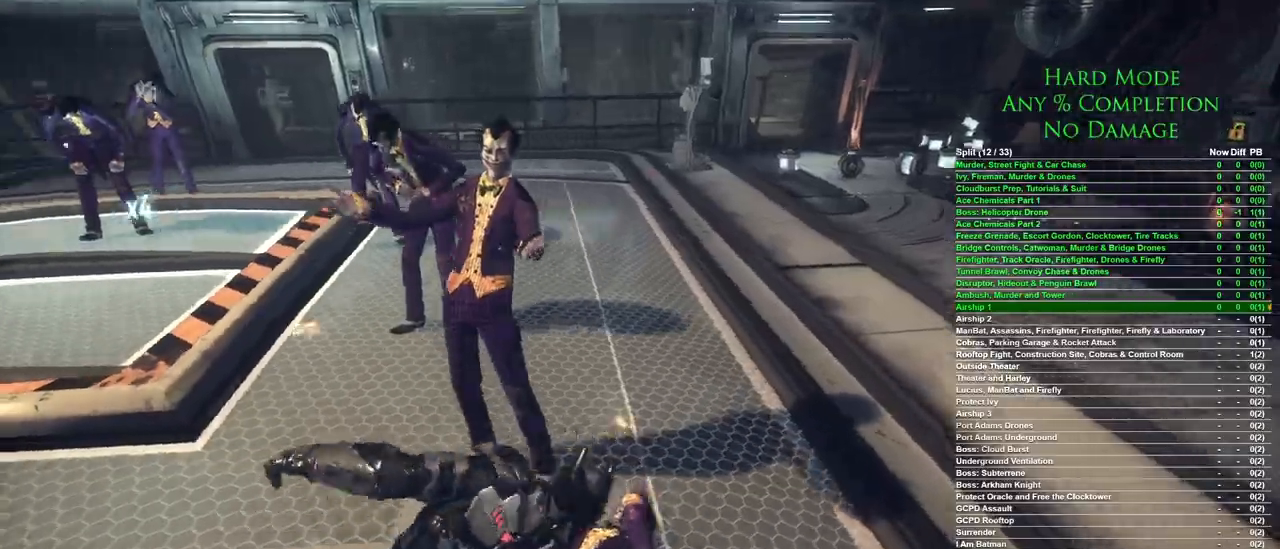
{"keys": ["w"], "mouse": [], "events": [[350, "mouse_left", "down"], [433, "mouse_left", "up"]]}
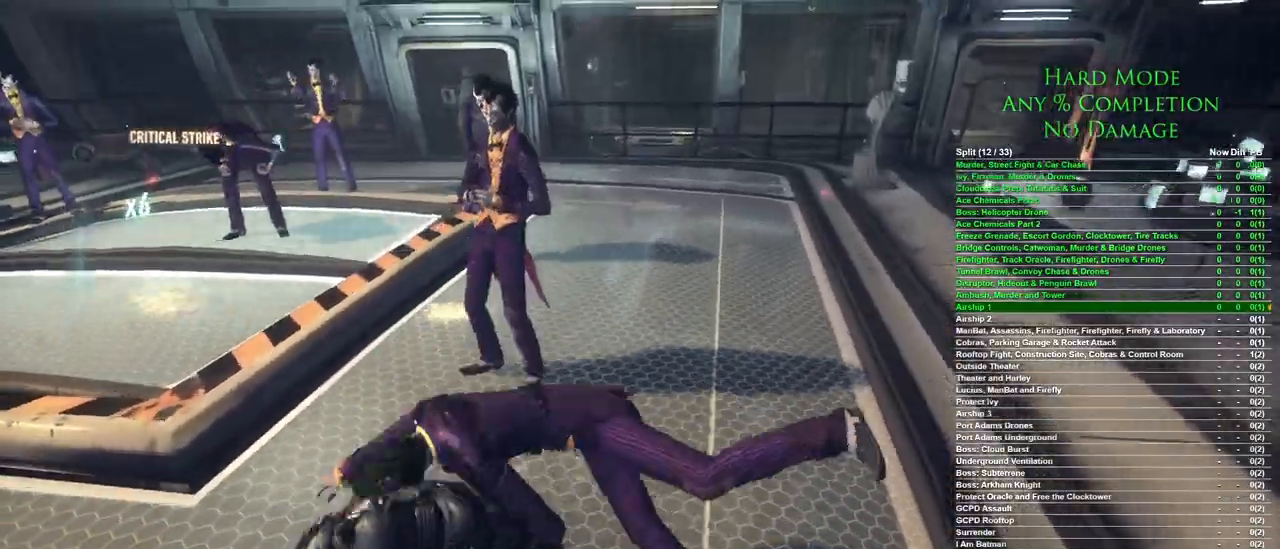
{"keys": ["w"], "mouse": [], "events": []}
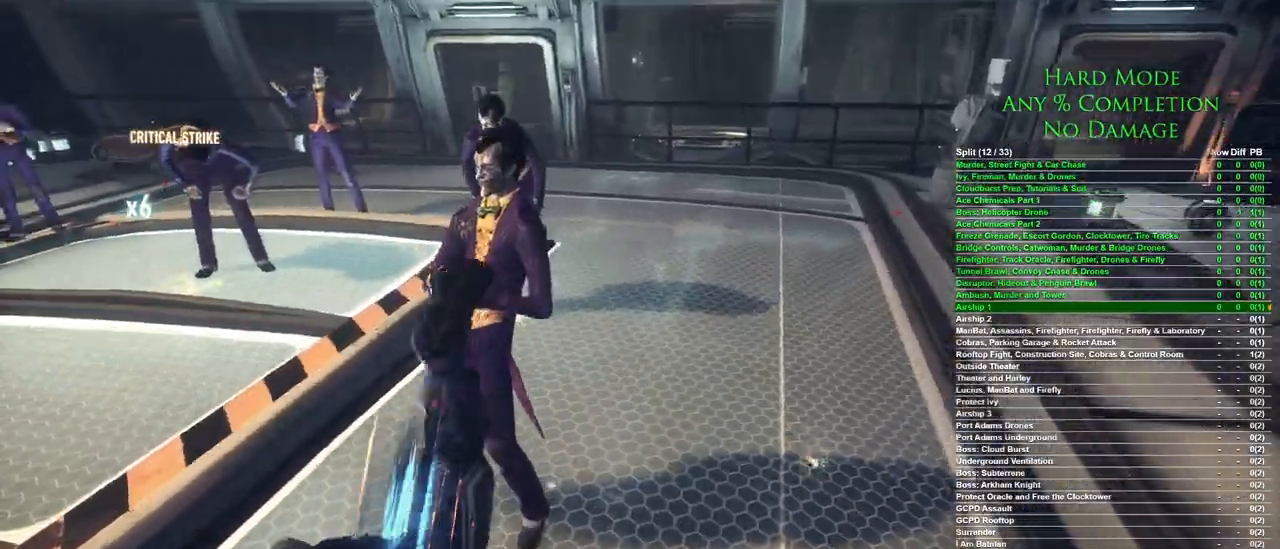
{"keys": ["w"], "mouse": [], "events": [[183, "mouse_left", "down"], [283, "mouse_left", "up"]]}
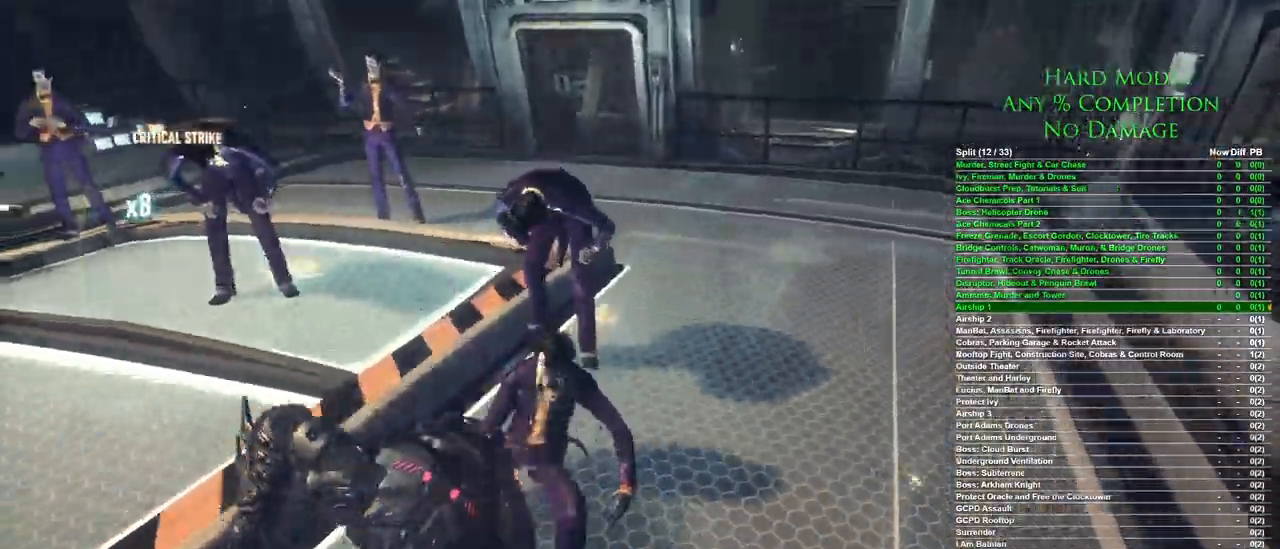
{"keys": ["w"], "mouse": [], "events": []}
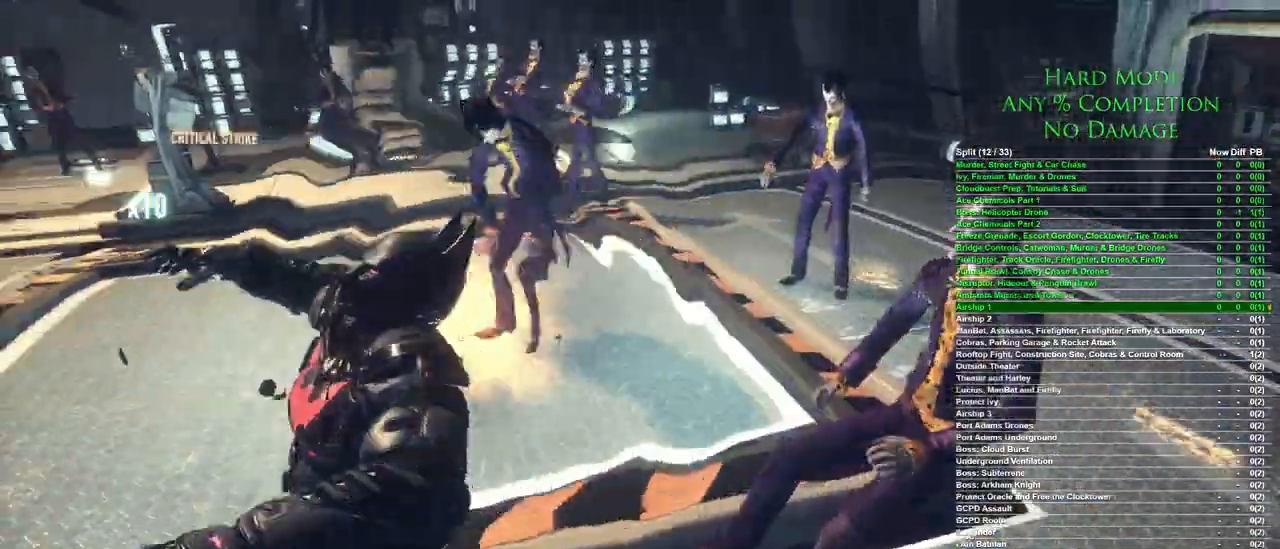
{"keys": ["w"], "mouse": [], "events": [[33, "mouse_left", "down"], [133, "mouse_left", "up"]]}